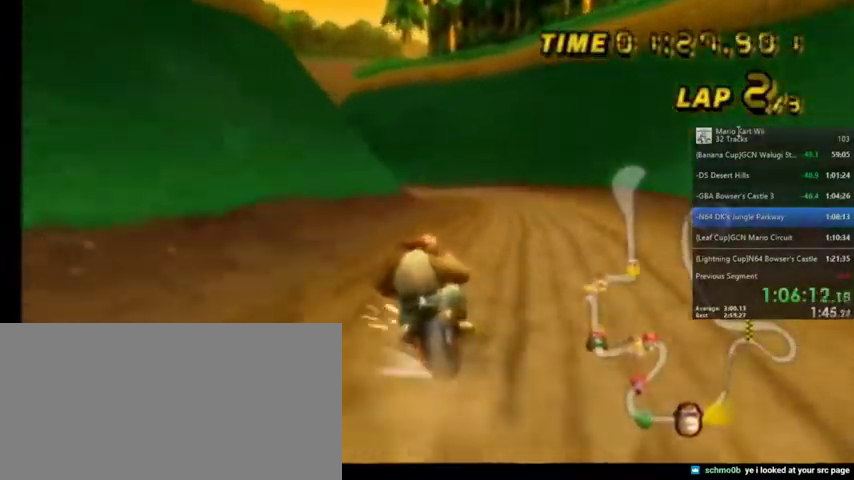
Gameplay with a controller (Nintendo layout); each line is a JSON object with the inputs held at the frame after it. "events" lists button and stick changes between this image and that frame as [ms after this image, input, new state], when the widget could be followed in between. Not read: L1 L3 R3.
{"buttons": ["A", "R1"], "left_stick": "up-right", "right_stick": "center", "events": []}
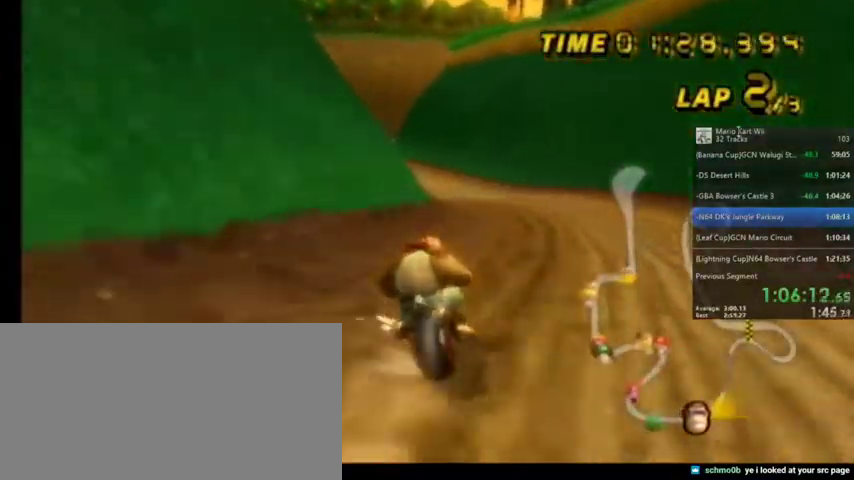
{"buttons": ["A", "R1"], "left_stick": "up-right", "right_stick": "center", "events": []}
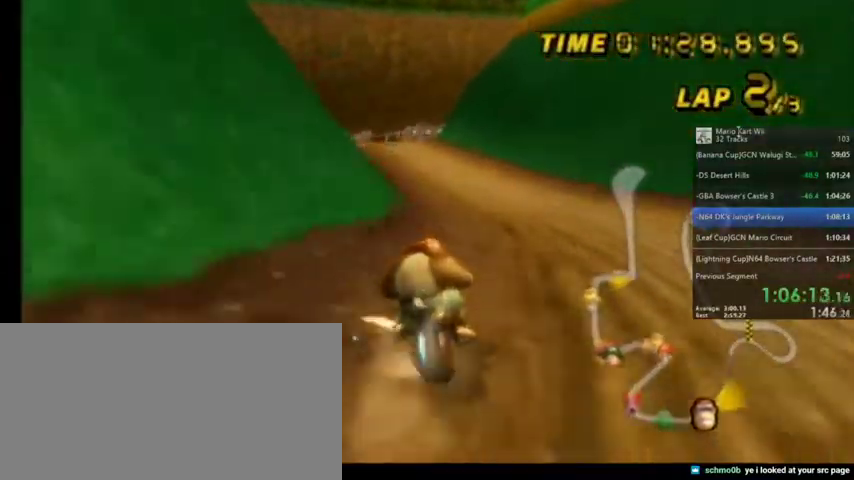
{"buttons": ["A", "R1"], "left_stick": "up-right", "right_stick": "center", "events": []}
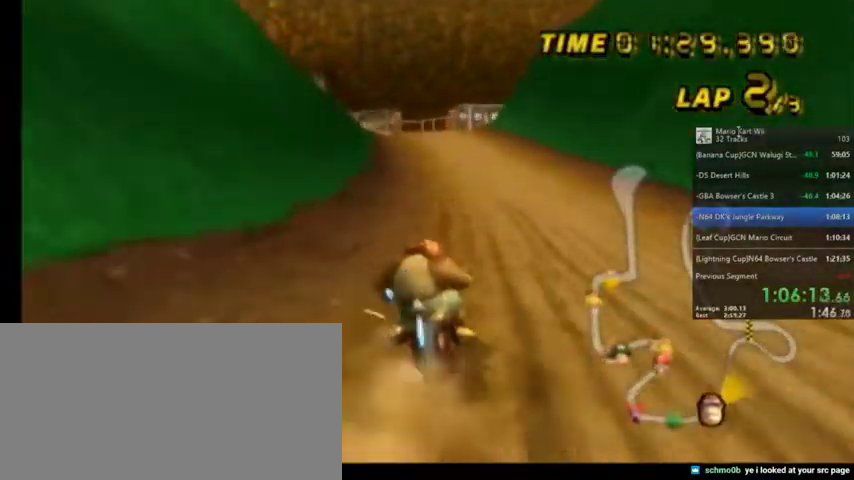
{"buttons": ["A", "R1"], "left_stick": "up-right", "right_stick": "center", "events": []}
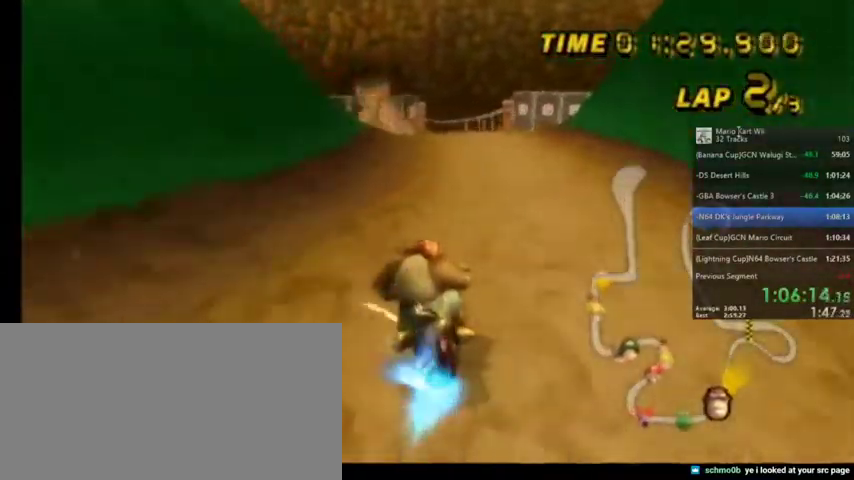
{"buttons": ["A", "R1"], "left_stick": "up-right", "right_stick": "center", "events": []}
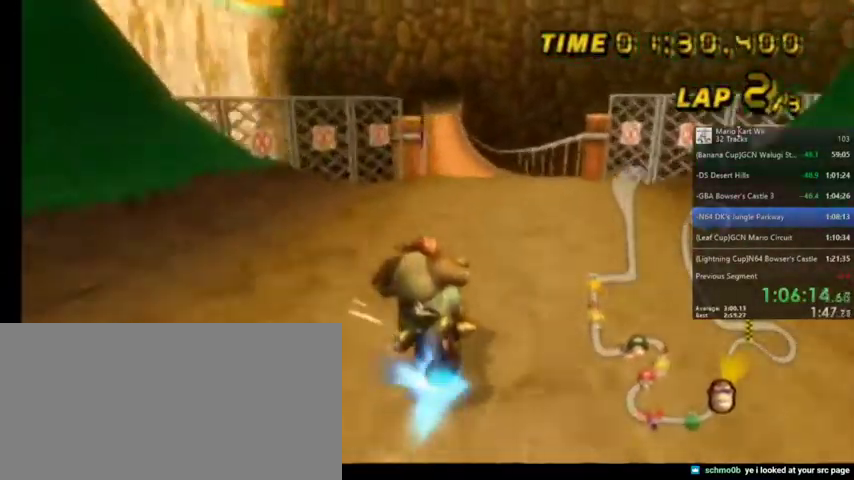
{"buttons": ["A"], "left_stick": "center", "right_stick": "center", "events": [[134, "left_stick", "center"], [201, "R1", "up"]]}
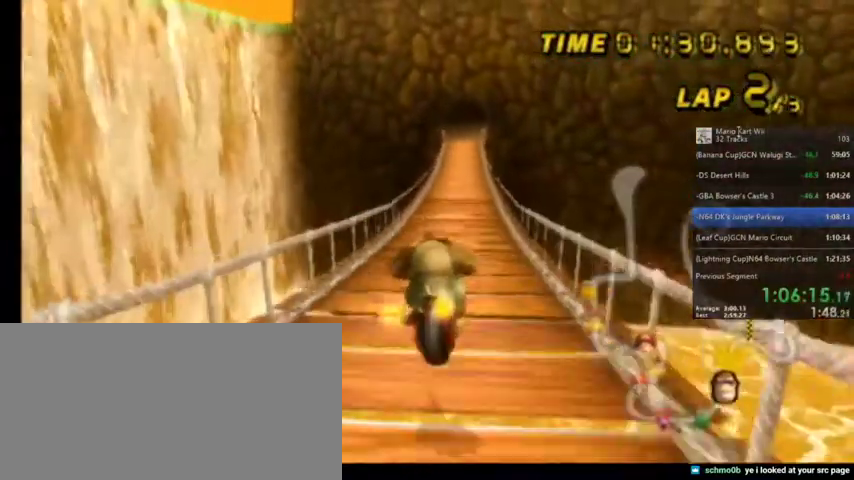
{"buttons": ["A"], "left_stick": "center", "right_stick": "center", "events": [[133, "left_stick", "left"], [367, "left_stick", "center"]]}
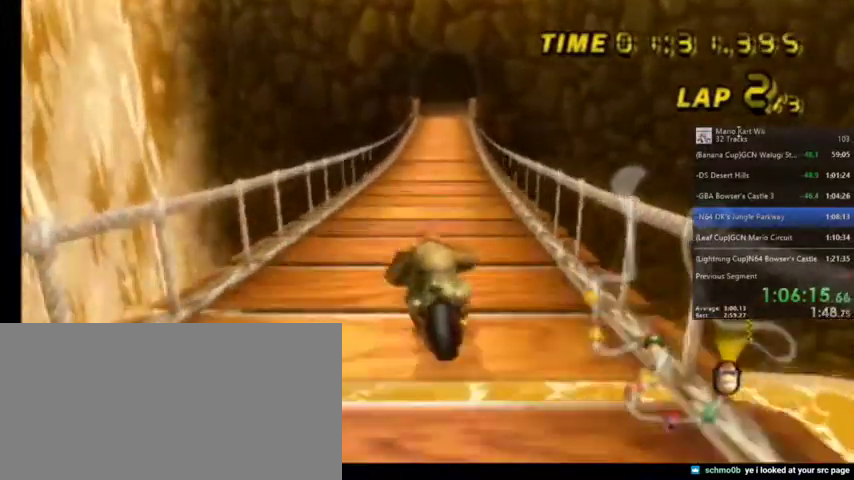
{"buttons": ["A"], "left_stick": "center", "right_stick": "center", "events": [[66, "left_stick", "up-right"], [266, "left_stick", "center"]]}
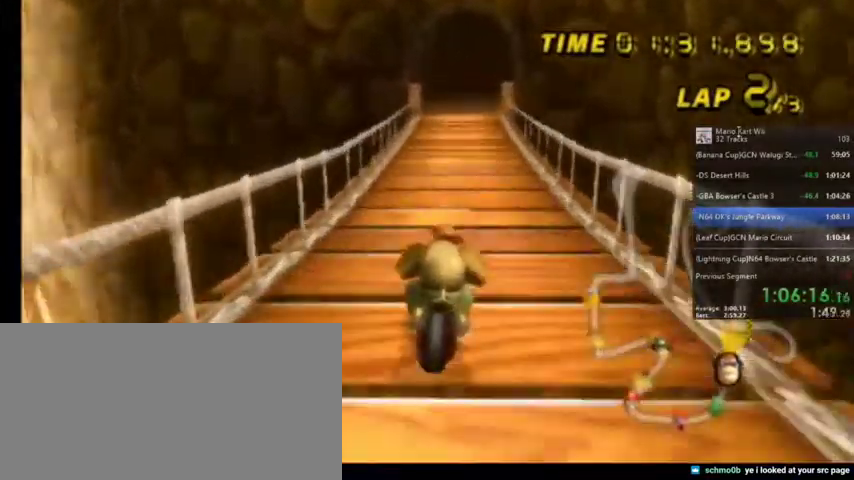
{"buttons": ["A", "R1"], "left_stick": "up-right", "right_stick": "center", "events": [[100, "left_stick", "left"], [200, "left_stick", "center"], [367, "left_stick", "up-right"], [400, "R1", "down"]]}
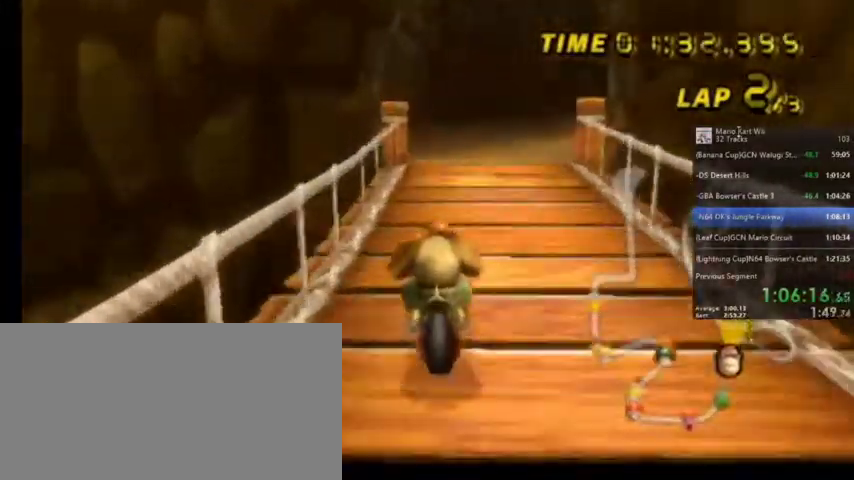
{"buttons": ["A", "R1"], "left_stick": "up", "right_stick": "center", "events": [[467, "left_stick", "up"]]}
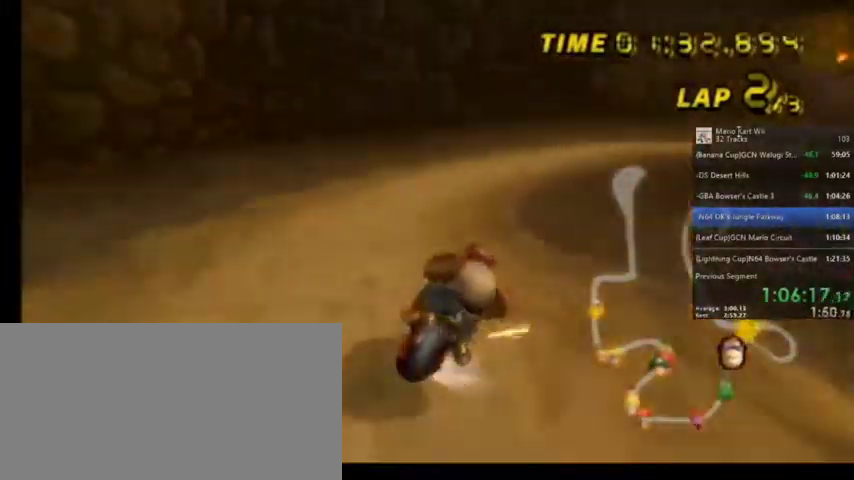
{"buttons": ["A", "R1"], "left_stick": "up-right", "right_stick": "center", "events": [[100, "left_stick", "up-right"]]}
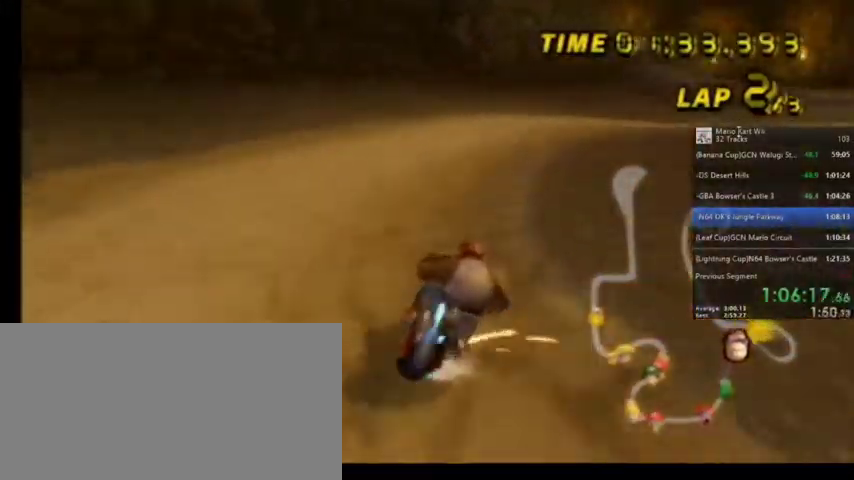
{"buttons": ["A", "R1"], "left_stick": "up-right", "right_stick": "center", "events": []}
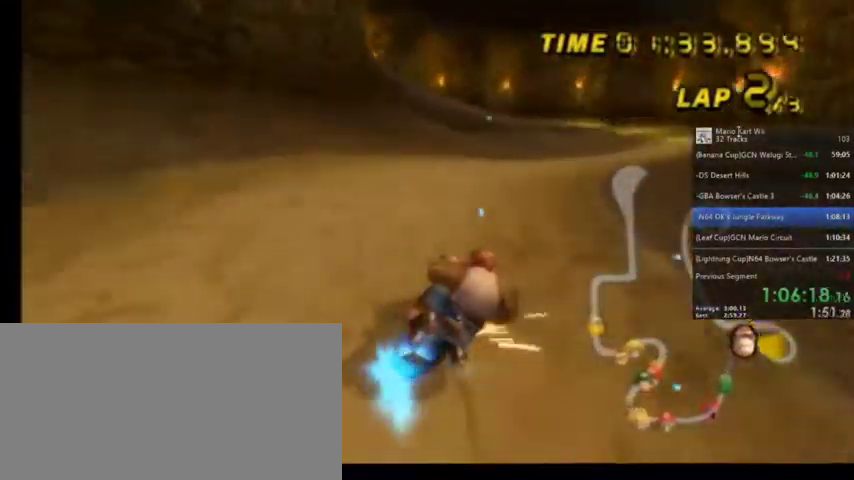
{"buttons": ["A"], "left_stick": "center", "right_stick": "center", "events": [[267, "left_stick", "center"], [400, "DPAD_UP", "down"], [400, "R1", "up"], [467, "DPAD_UP", "up"]]}
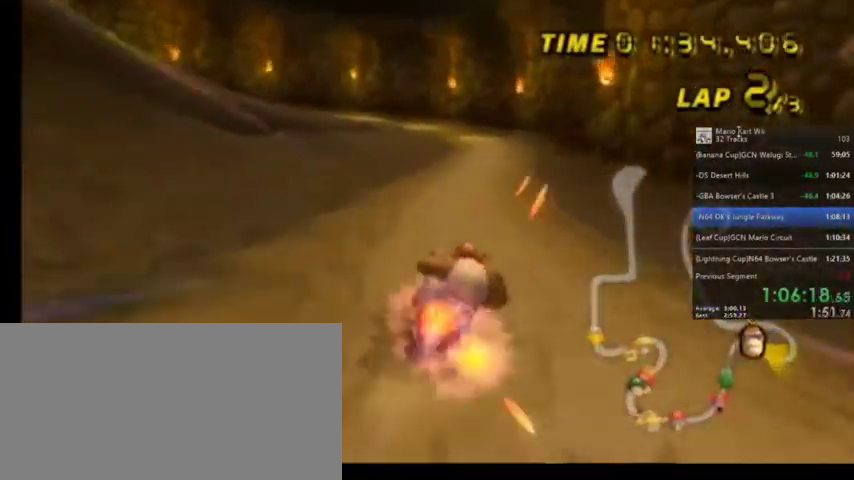
{"buttons": ["A"], "left_stick": "center", "right_stick": "center", "events": [[200, "left_stick", "right"], [500, "left_stick", "center"]]}
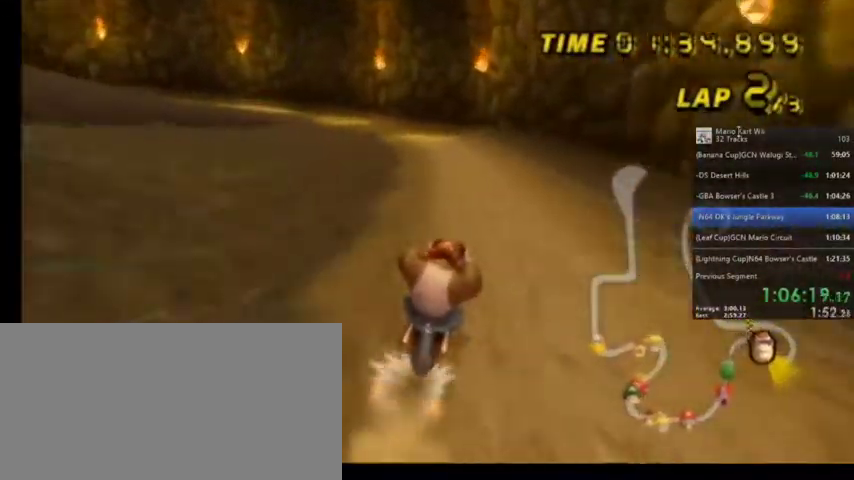
{"buttons": ["A", "R1"], "left_stick": "left", "right_stick": "center", "events": [[200, "R1", "down"], [200, "left_stick", "left"]]}
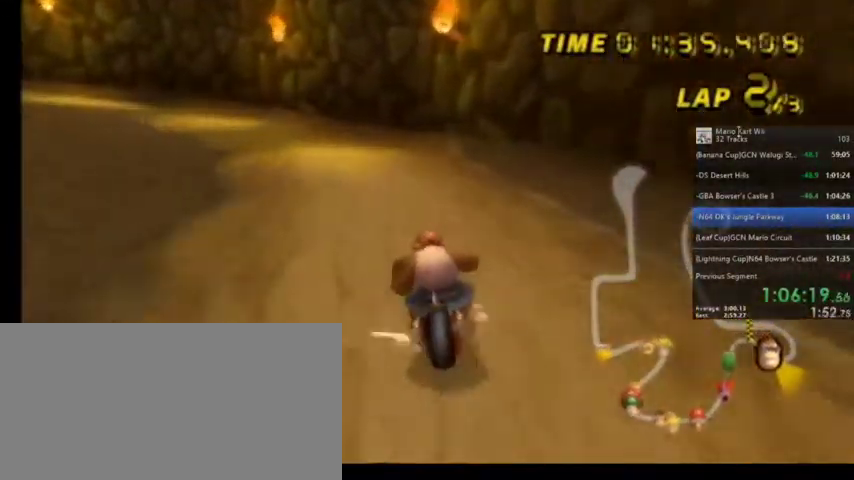
{"buttons": ["A", "R1"], "left_stick": "left", "right_stick": "center", "events": []}
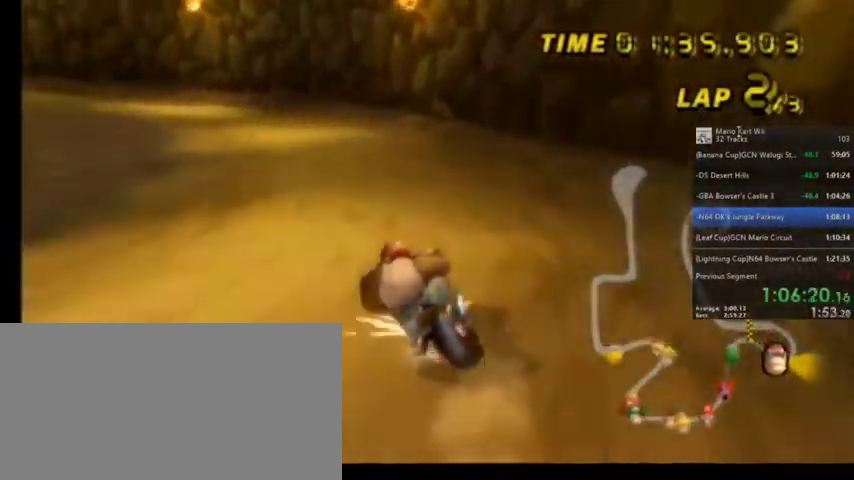
{"buttons": ["A", "R1"], "left_stick": "up-left", "right_stick": "center", "events": [[100, "left_stick", "up-left"]]}
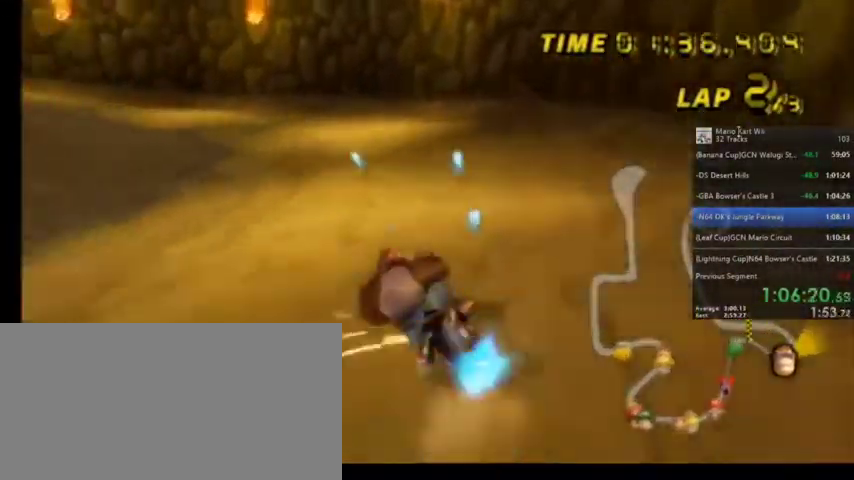
{"buttons": ["A", "R1"], "left_stick": "up-left", "right_stick": "center", "events": []}
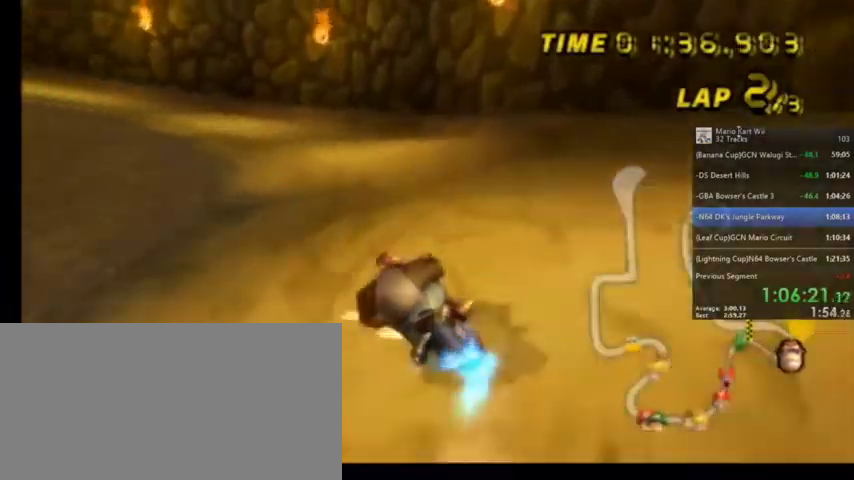
{"buttons": ["A", "R1"], "left_stick": "up-right", "right_stick": "center", "events": [[367, "left_stick", "up-right"]]}
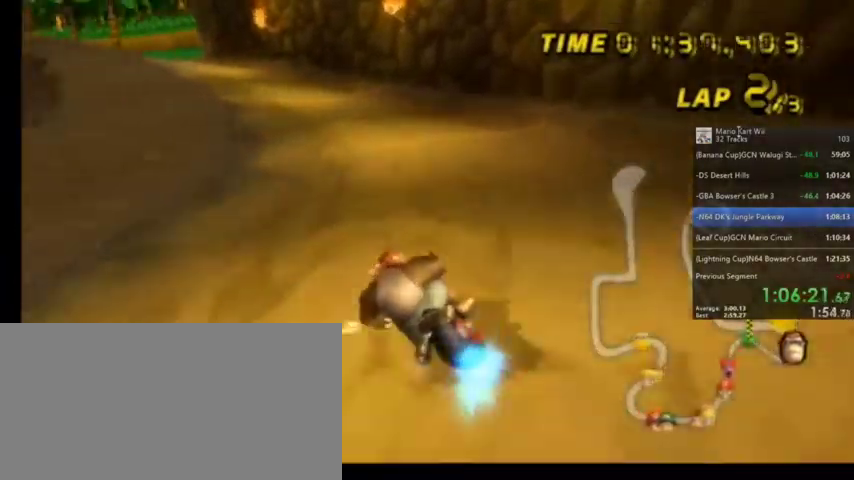
{"buttons": ["A", "R1"], "left_stick": "up-right", "right_stick": "center", "events": []}
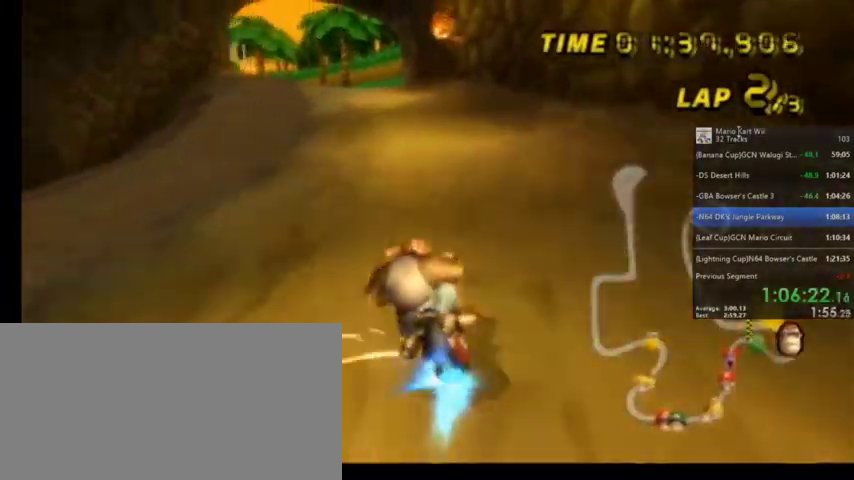
{"buttons": ["A", "R1"], "left_stick": "up-left", "right_stick": "center", "events": [[200, "left_stick", "up"], [467, "left_stick", "up-left"]]}
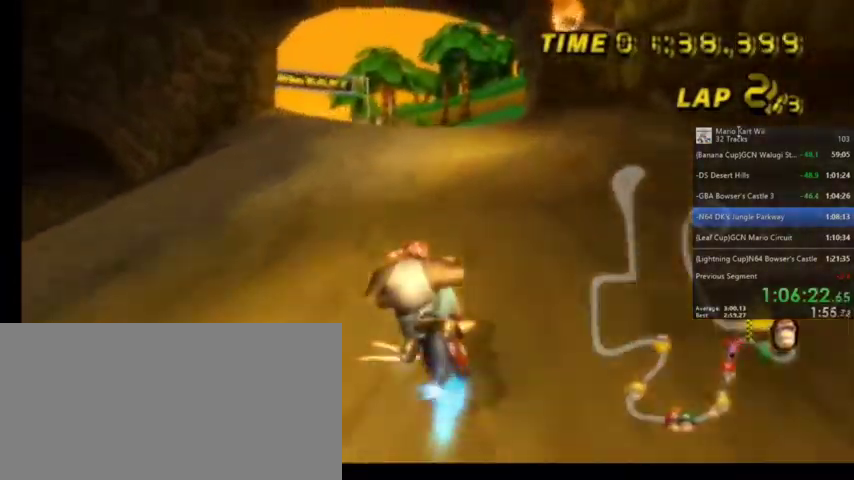
{"buttons": ["A"], "left_stick": "center", "right_stick": "center", "events": [[166, "left_stick", "center"], [200, "R1", "up"]]}
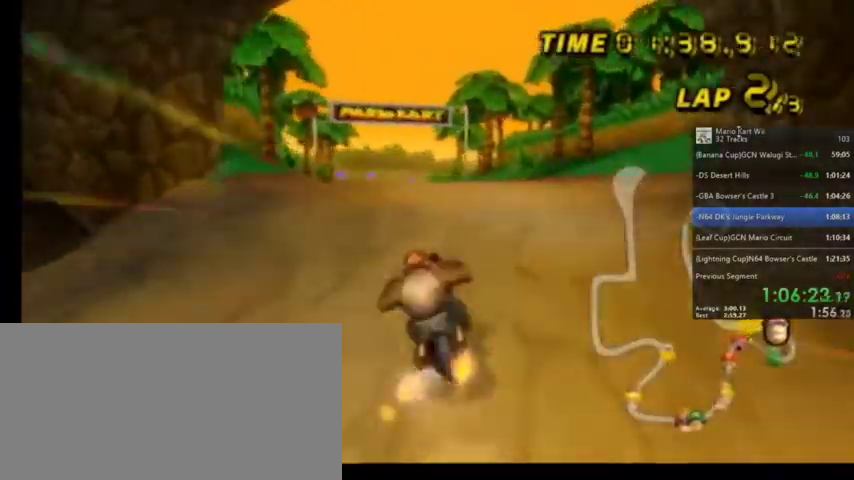
{"buttons": ["A"], "left_stick": "center", "right_stick": "center", "events": []}
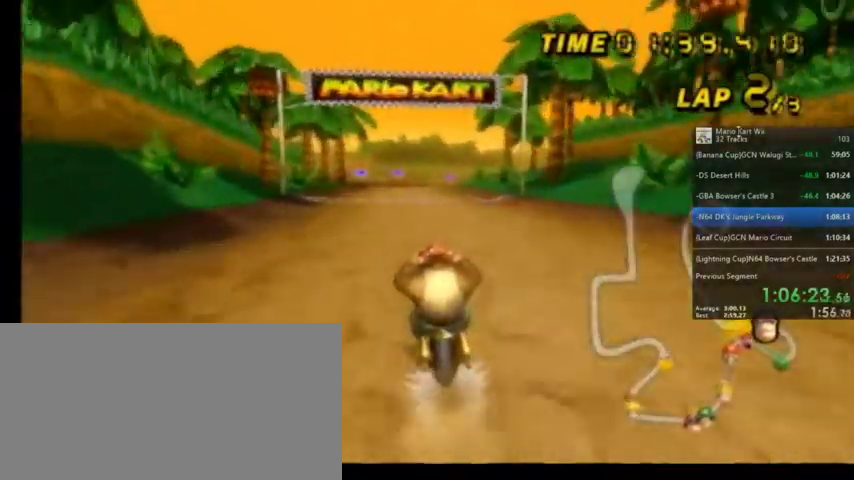
{"buttons": ["A"], "left_stick": "center", "right_stick": "center", "events": []}
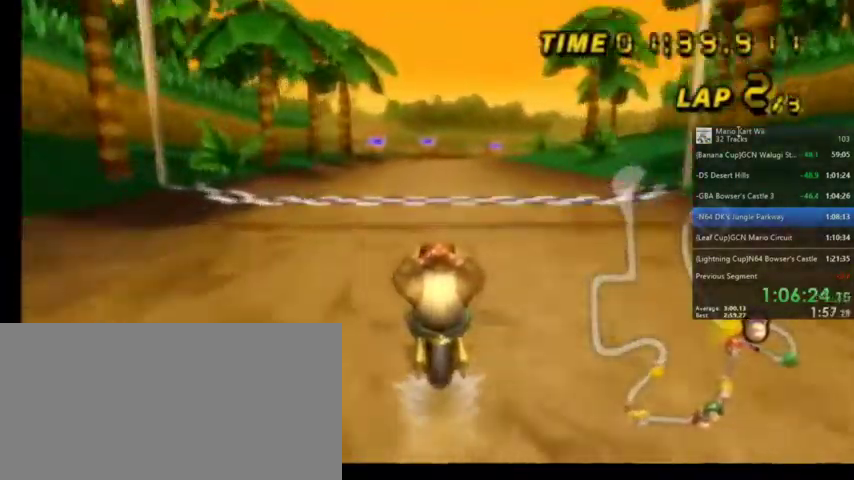
{"buttons": ["A", "R1"], "left_stick": "center", "right_stick": "center", "events": [[434, "R1", "down"]]}
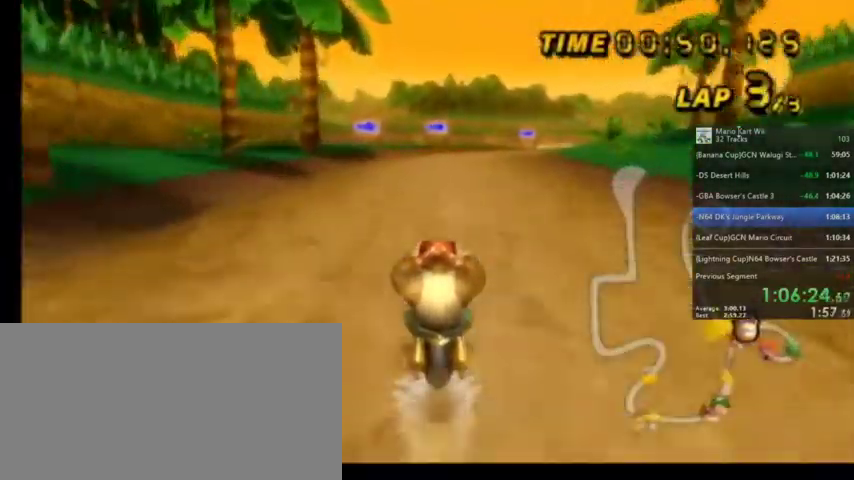
{"buttons": ["A", "R1"], "left_stick": "up-left", "right_stick": "center", "events": [[34, "left_stick", "up-right"], [301, "left_stick", "up-left"]]}
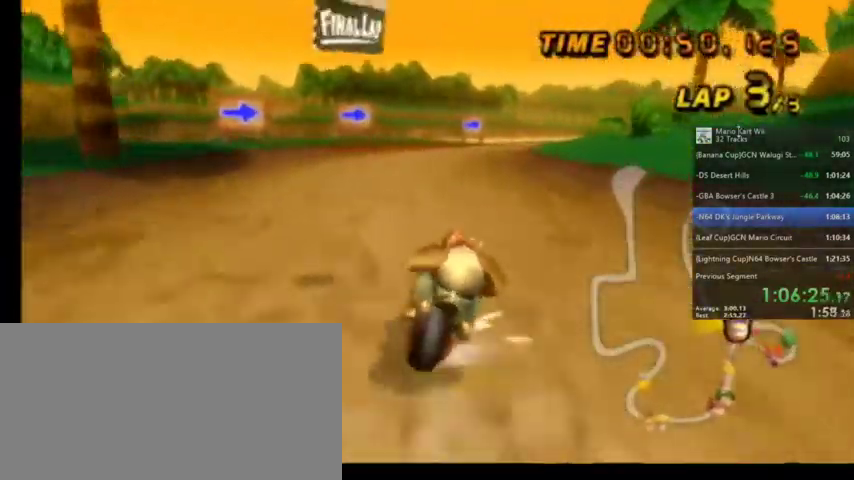
{"buttons": ["A", "R1"], "left_stick": "up-right", "right_stick": "center", "events": [[334, "left_stick", "up-right"]]}
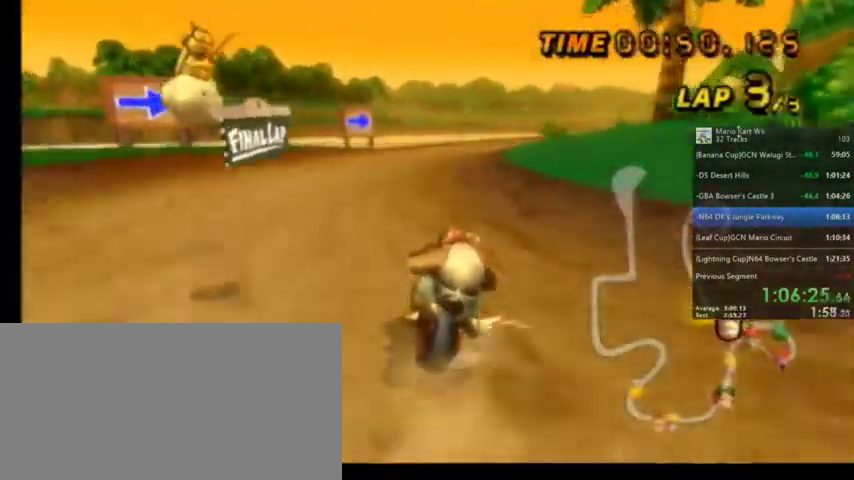
{"buttons": ["A", "R1"], "left_stick": "up-left", "right_stick": "center", "events": [[200, "left_stick", "up-left"]]}
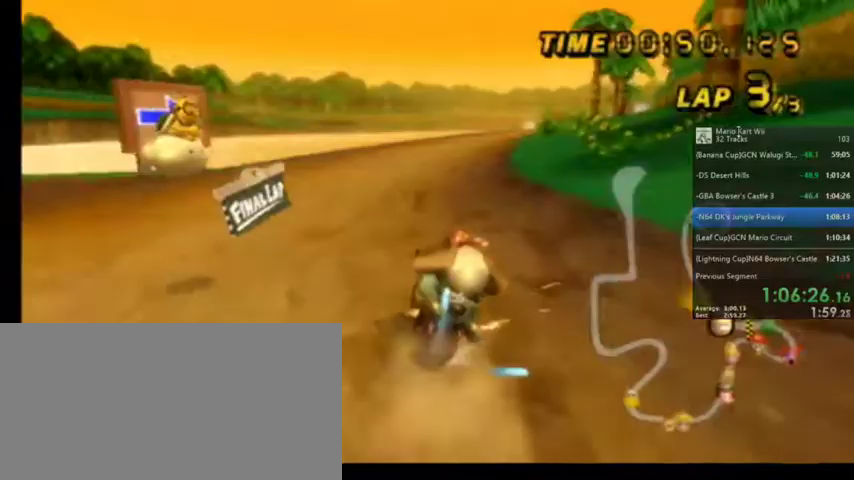
{"buttons": ["A", "R1"], "left_stick": "up-left", "right_stick": "center", "events": [[167, "left_stick", "up-right"], [334, "left_stick", "up-left"]]}
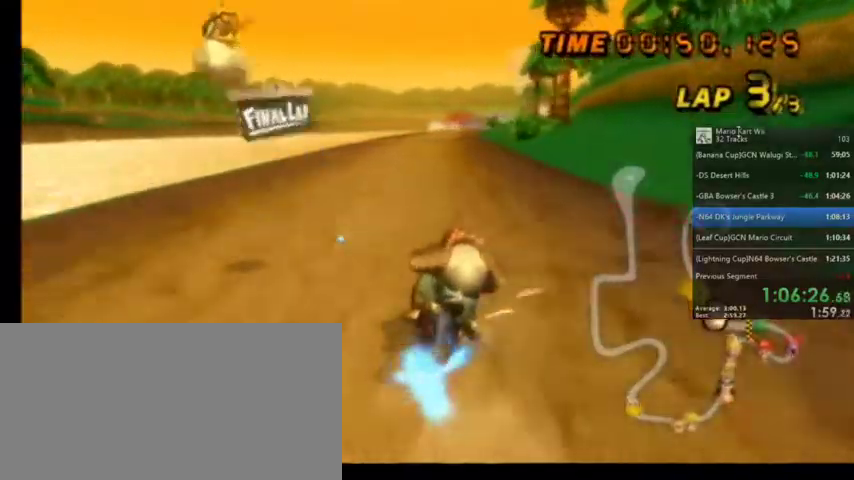
{"buttons": ["A"], "left_stick": "center", "right_stick": "center", "events": [[101, "R1", "up"], [101, "left_stick", "center"], [134, "DPAD_UP", "down"], [234, "DPAD_UP", "up"]]}